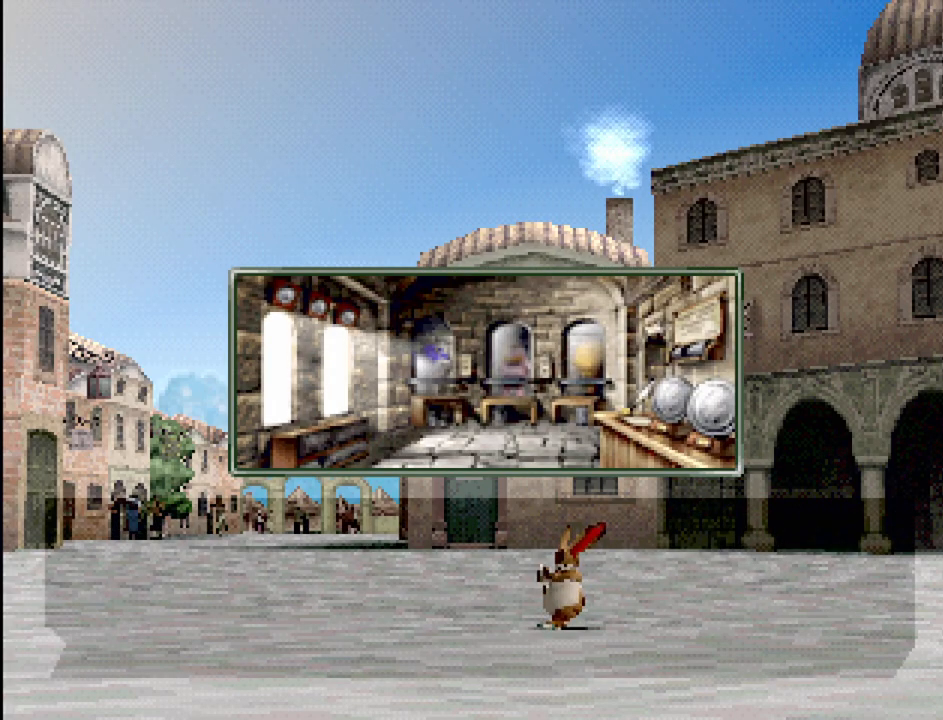
Gameplay with a controller (PlayStation layout); each line is a JSON object with the inputs held at the frame after it. "events" lists button and stick changes between this image and that frame as [ms after this image, input, new state], when the widget could be followed in between. Not read: L3 R3.
{"buttons": ["CROSS"], "events": [[417, "CROSS", "down"]]}
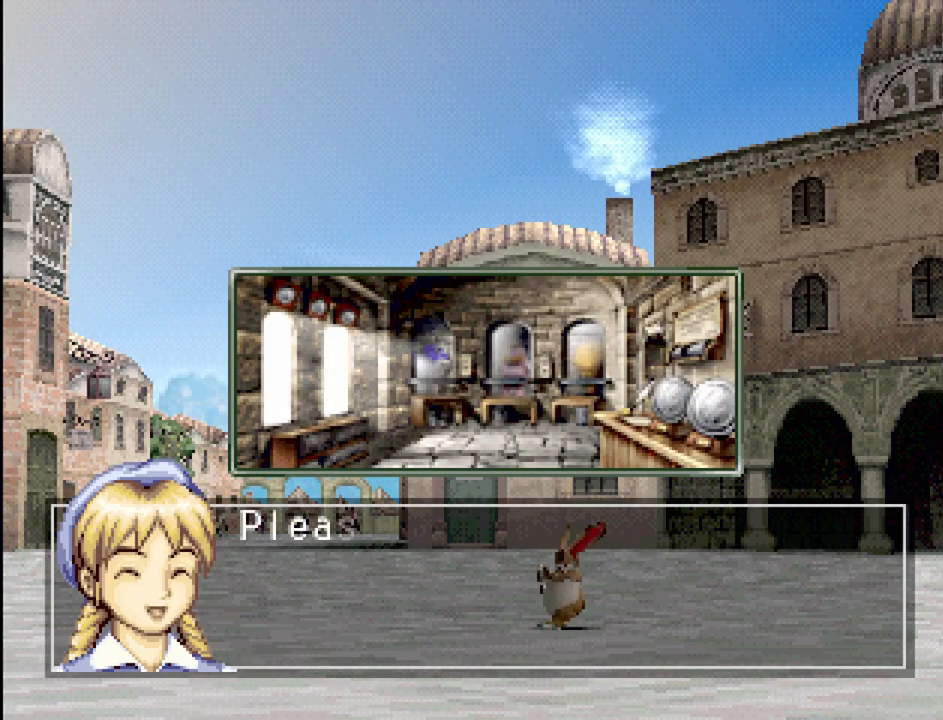
{"buttons": ["CROSS"], "events": [[100, "CROSS", "up"], [500, "CROSS", "down"]]}
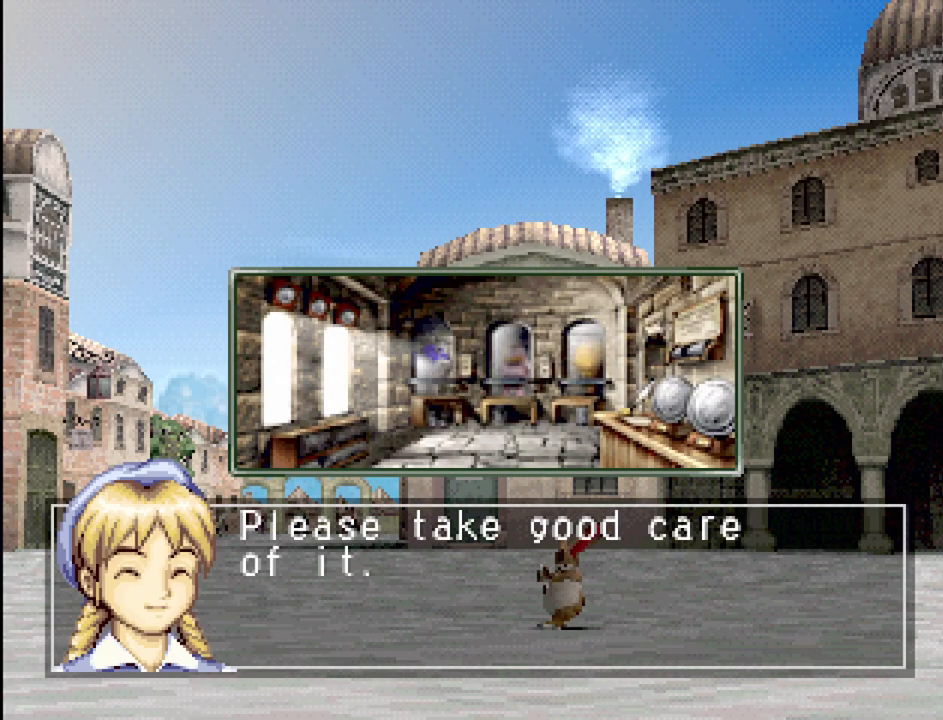
{"buttons": [], "events": [[183, "CROSS", "up"]]}
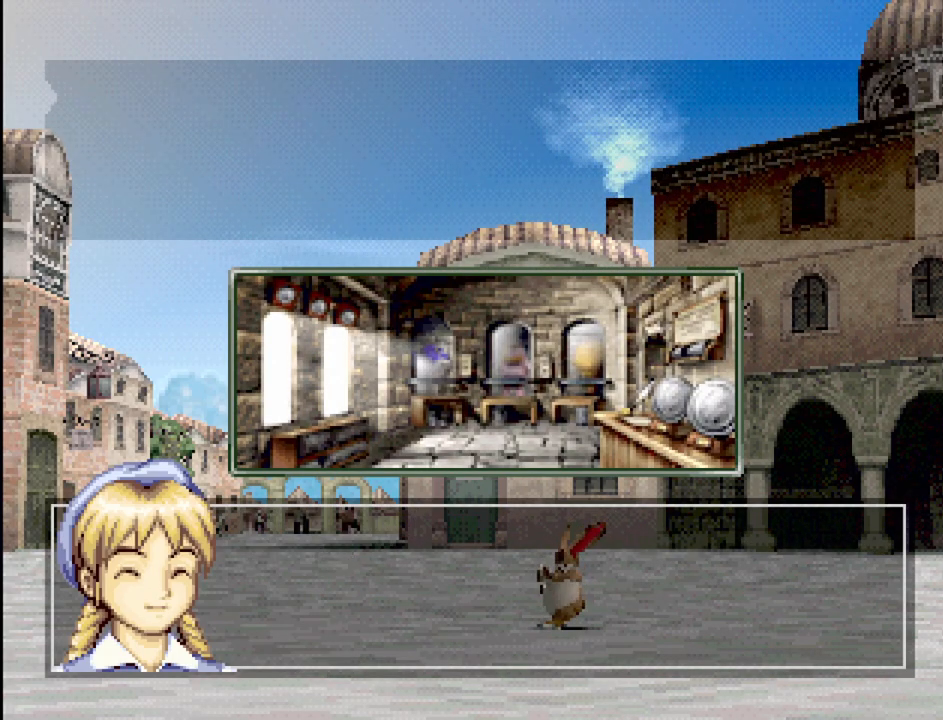
{"buttons": [], "events": []}
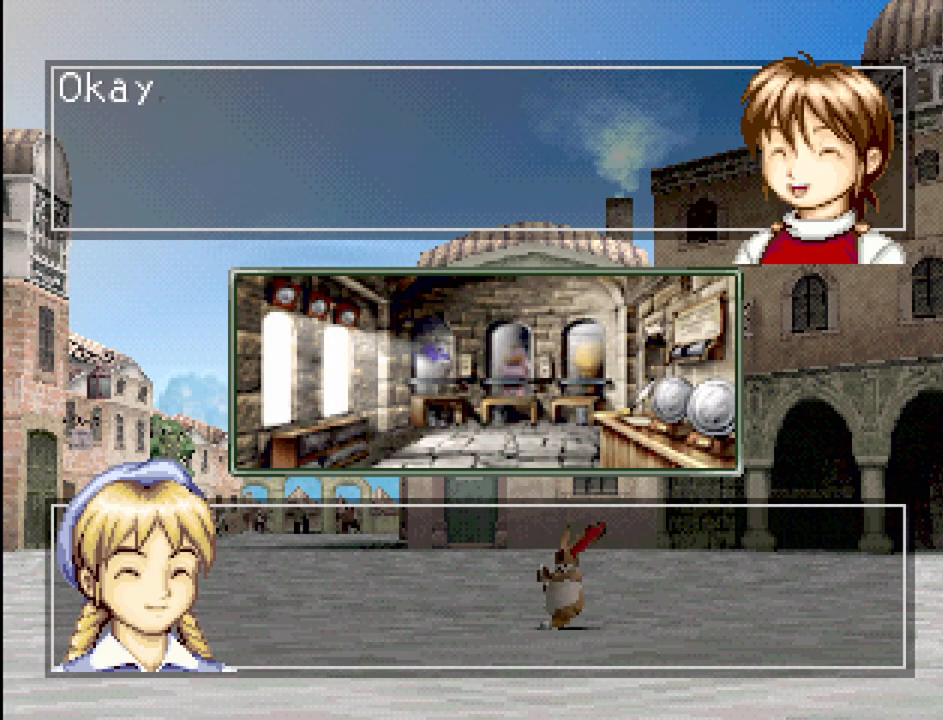
{"buttons": [], "events": [[17, "CROSS", "down"], [183, "CROSS", "up"]]}
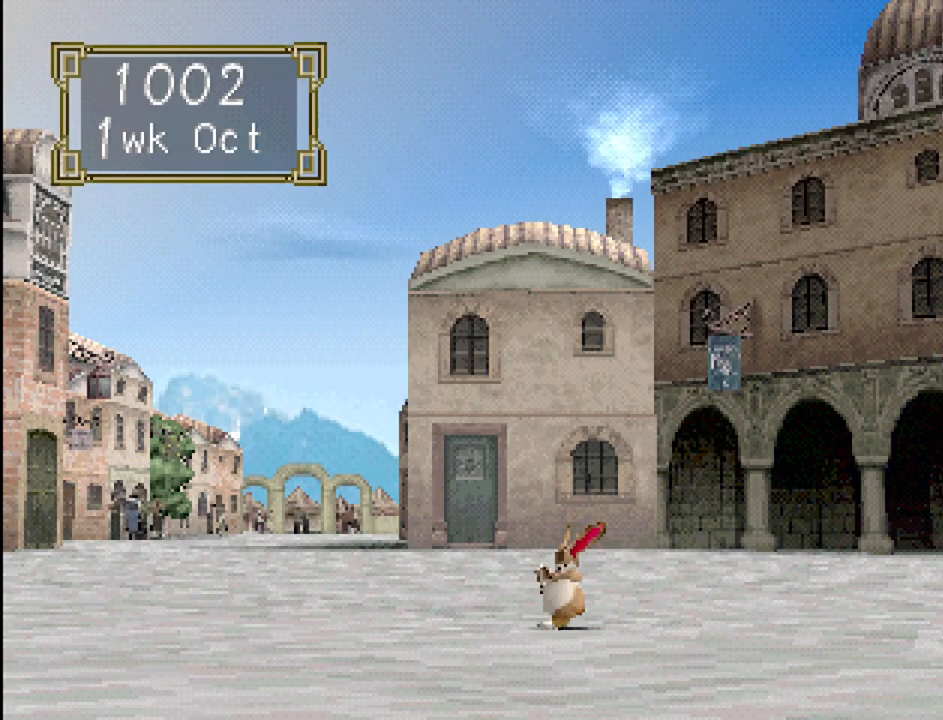
{"buttons": [], "events": []}
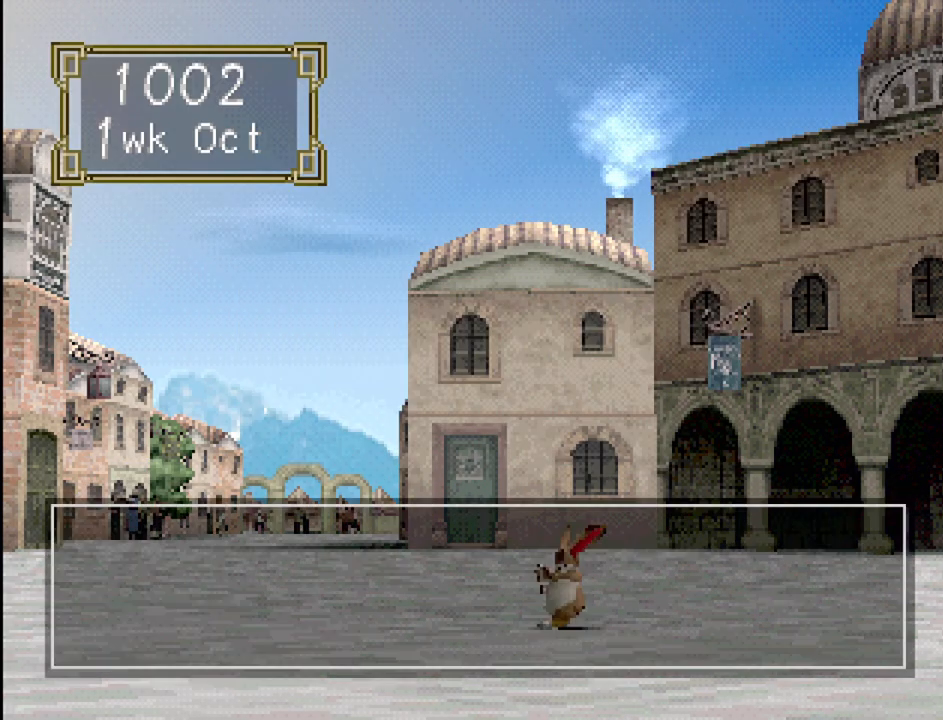
{"buttons": [], "events": [[333, "CROSS", "down"], [483, "CROSS", "up"]]}
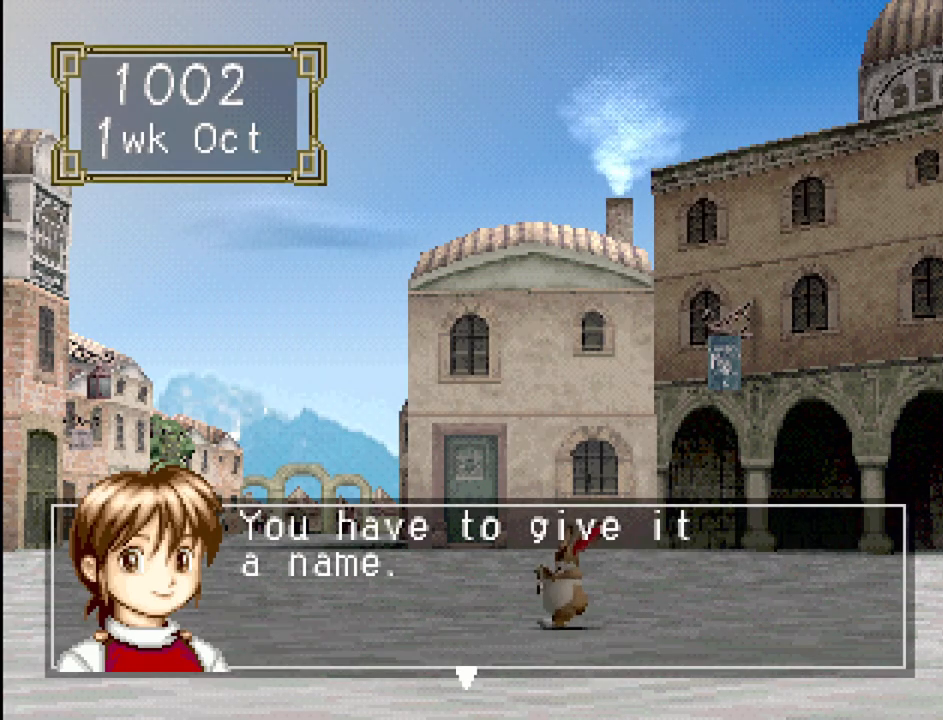
{"buttons": ["CROSS"], "events": [[400, "CROSS", "down"]]}
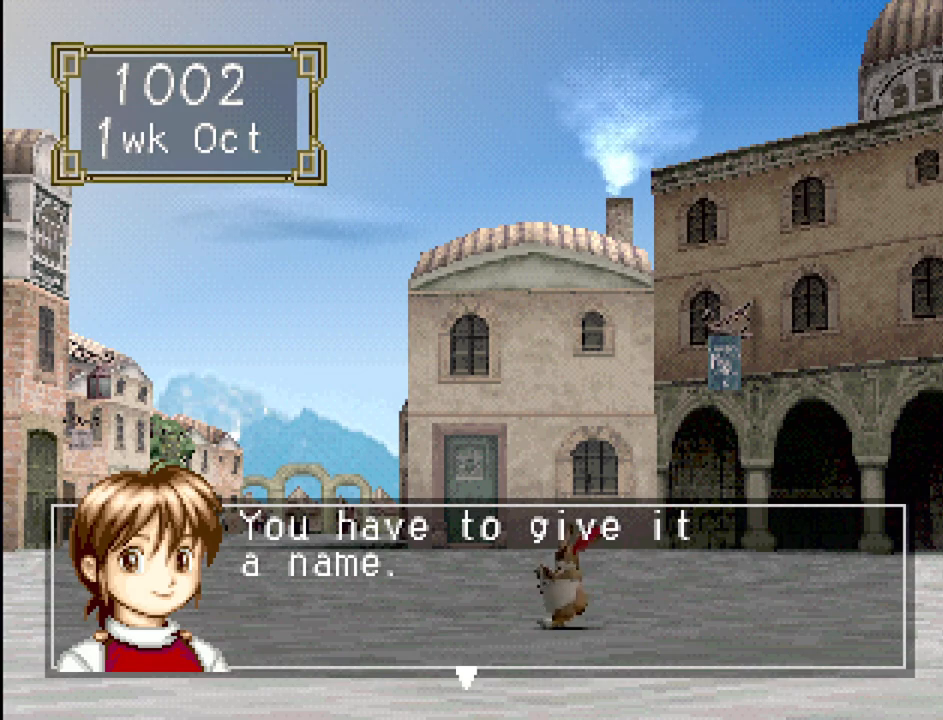
{"buttons": [], "events": [[33, "CROSS", "up"]]}
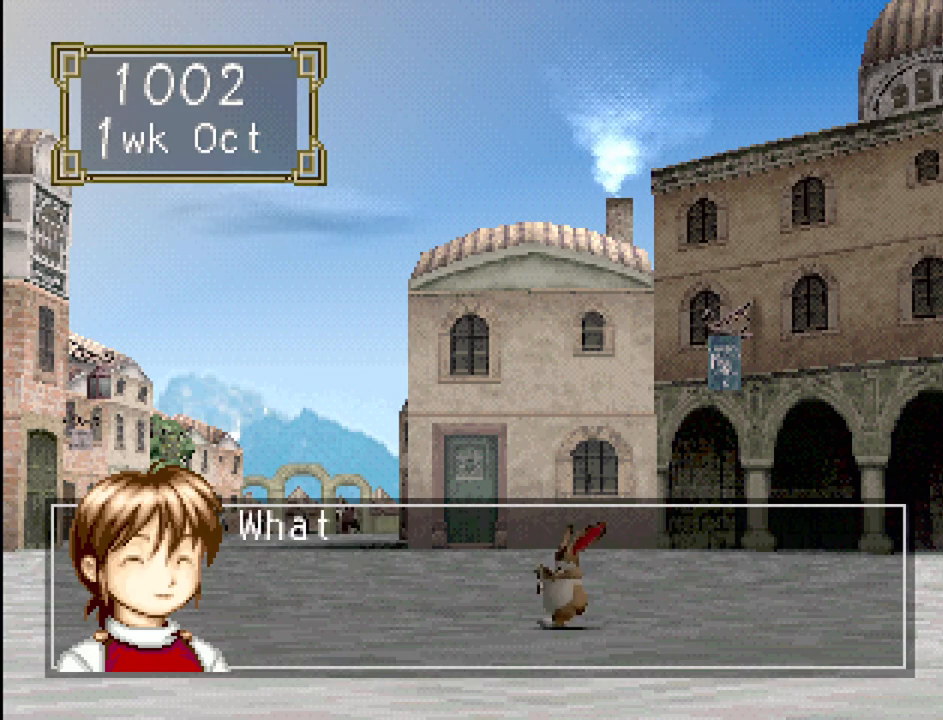
{"buttons": [], "events": [[67, "CROSS", "down"], [183, "CROSS", "up"]]}
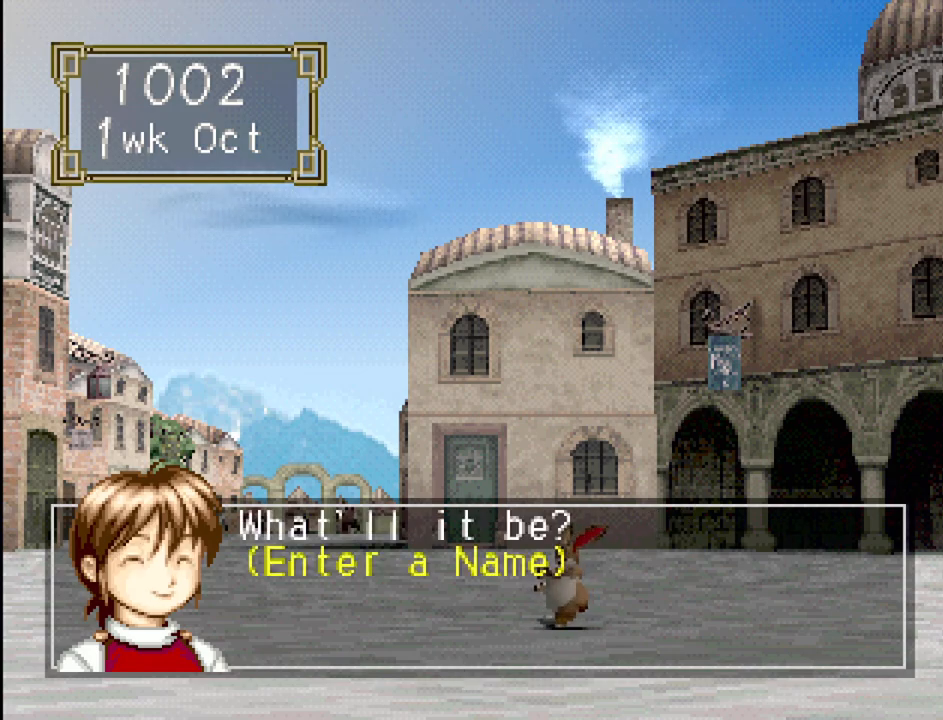
{"buttons": [], "events": []}
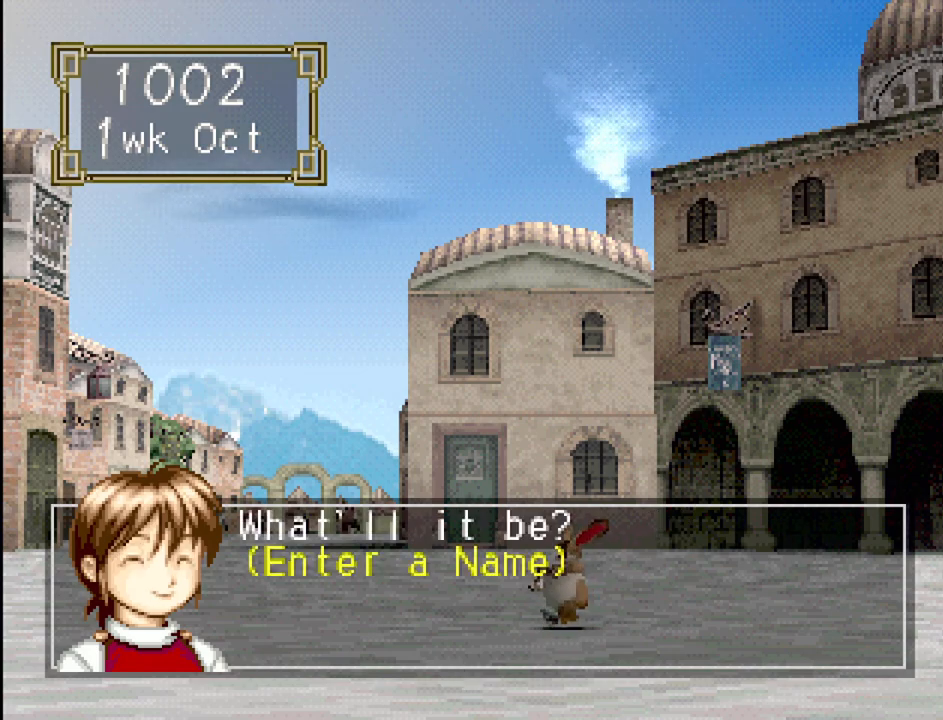
{"buttons": [], "events": [[167, "CROSS", "down"], [267, "CROSS", "up"]]}
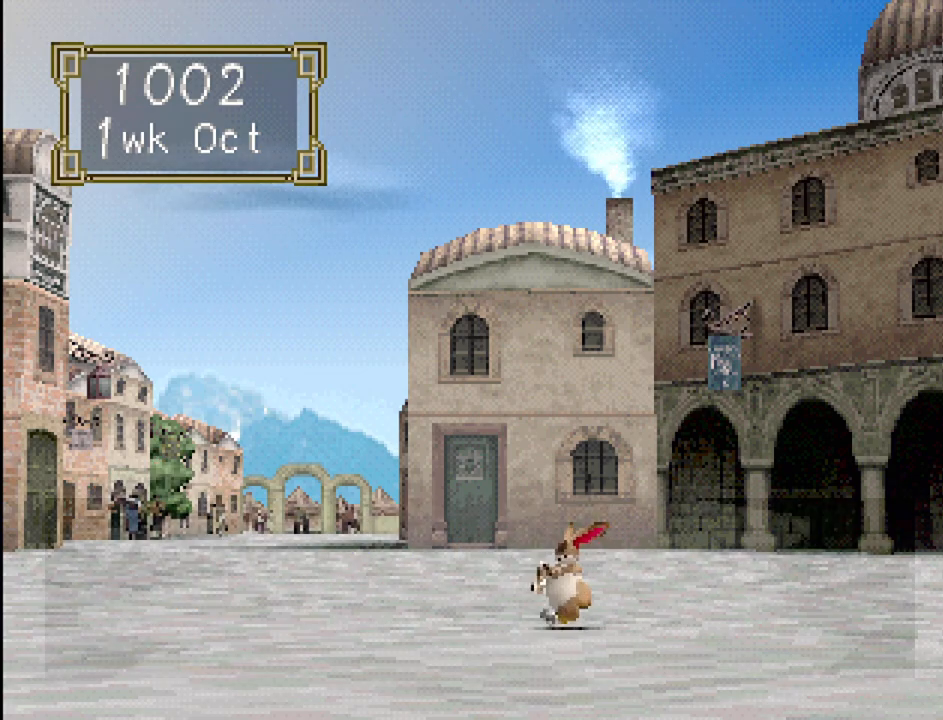
{"buttons": [], "events": []}
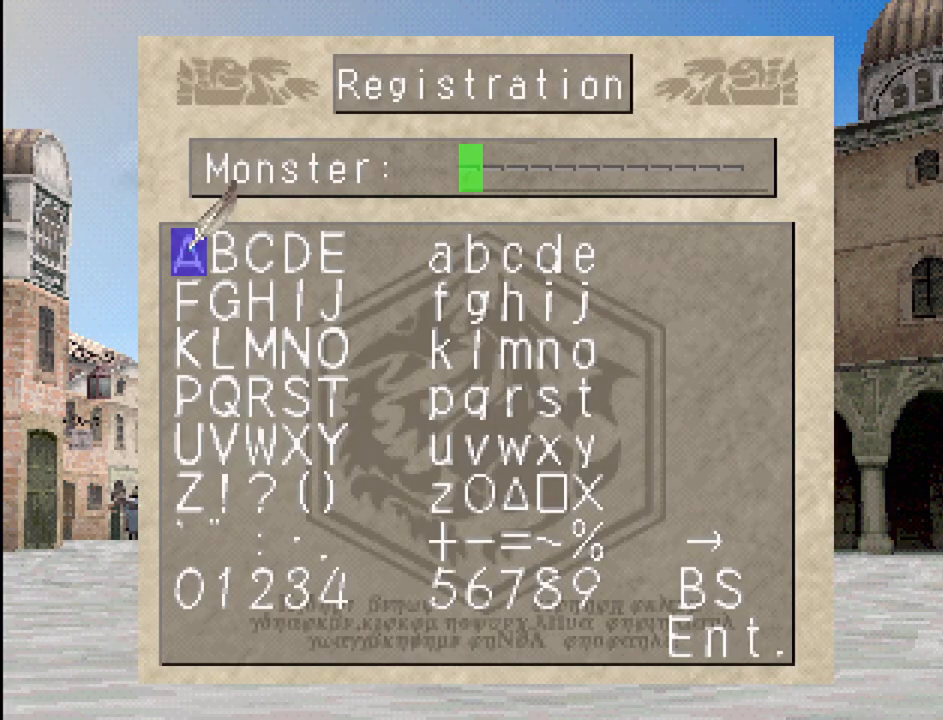
{"buttons": [], "events": []}
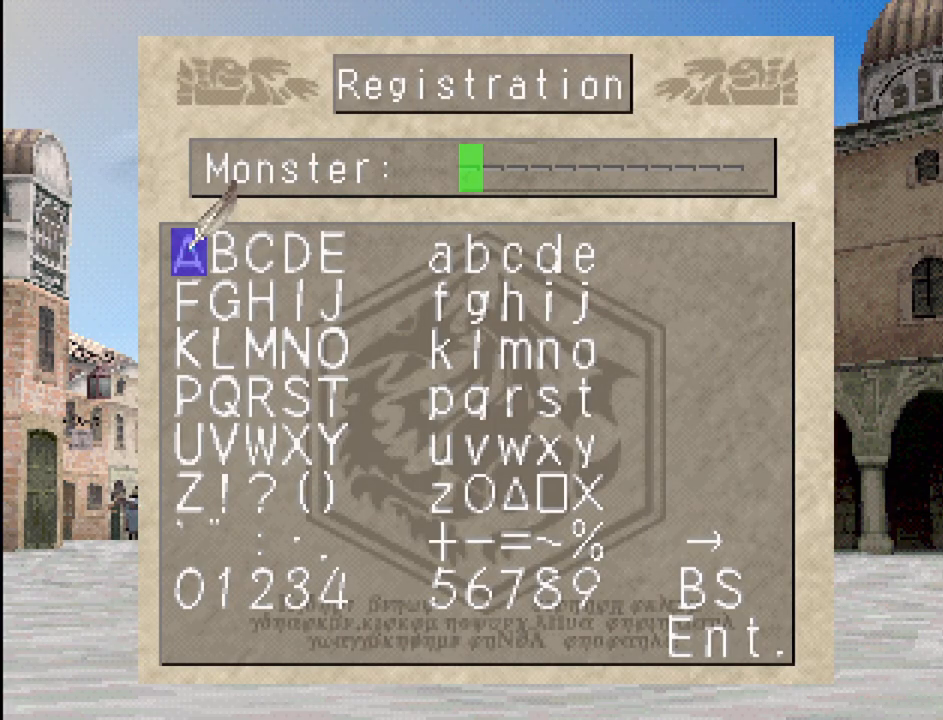
{"buttons": ["DPAD_RIGHT"], "events": [[83, "DPAD_DOWN", "down"], [183, "DPAD_DOWN", "up"], [300, "DPAD_RIGHT", "down"], [400, "DPAD_RIGHT", "up"], [500, "DPAD_RIGHT", "down"]]}
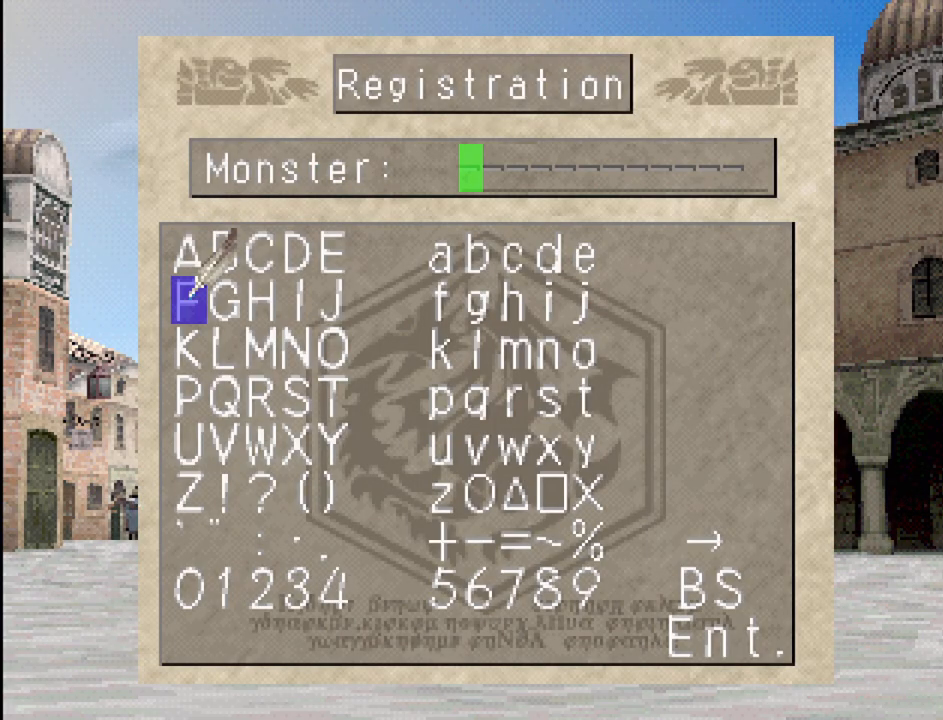
{"buttons": [], "events": [[117, "DPAD_RIGHT", "up"], [333, "DPAD_RIGHT", "down"], [467, "DPAD_RIGHT", "up"]]}
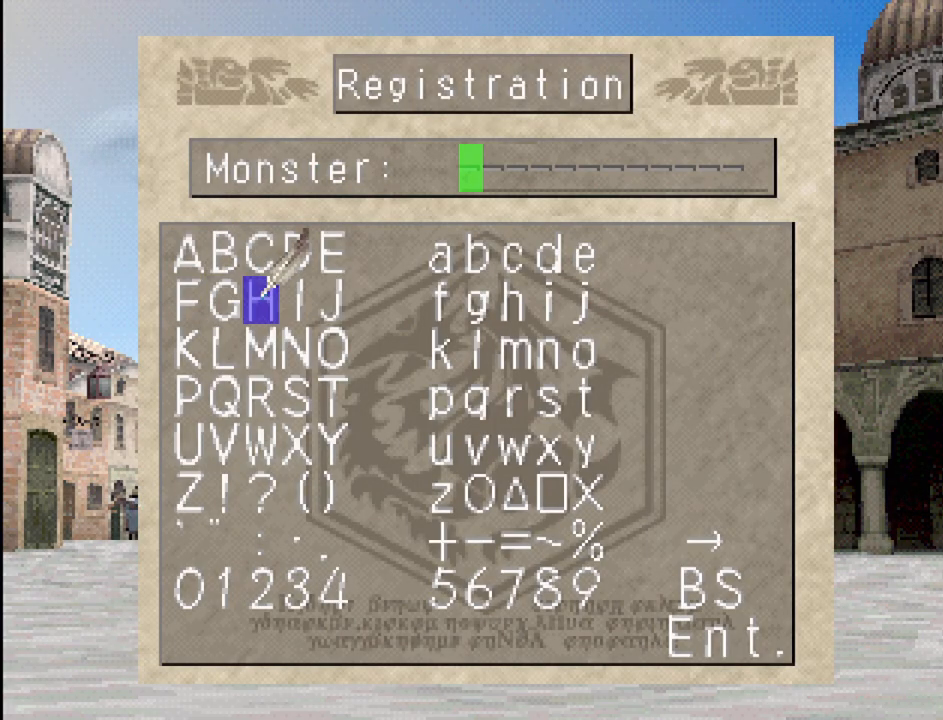
{"buttons": [], "events": [[183, "CROSS", "down"], [333, "CROSS", "up"]]}
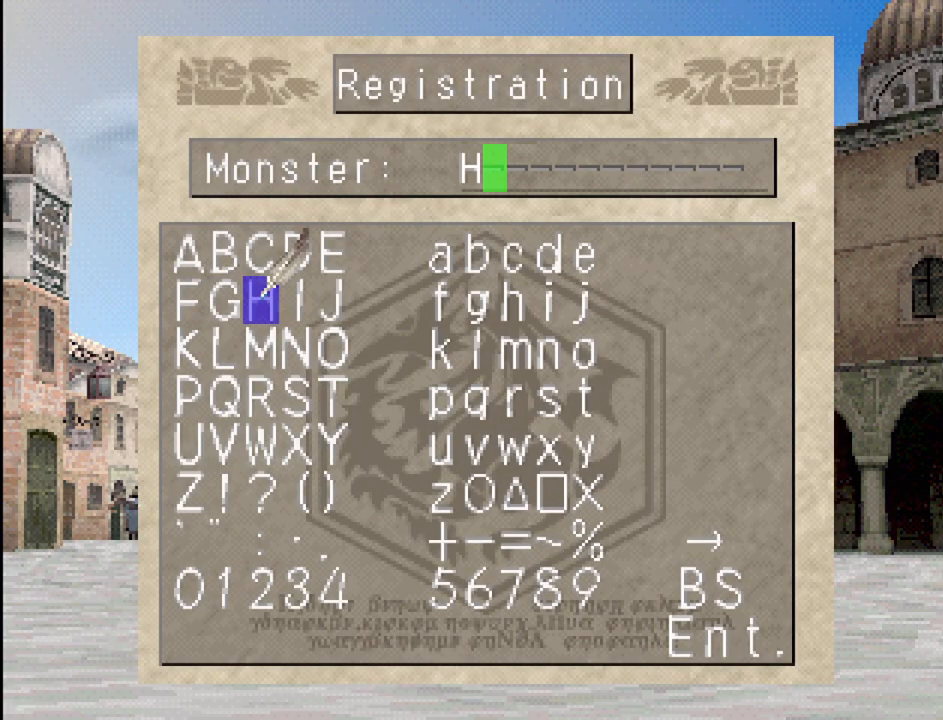
{"buttons": [], "events": [[33, "DPAD_UP", "down"], [167, "DPAD_UP", "up"], [333, "DPAD_RIGHT", "down"], [450, "DPAD_RIGHT", "up"]]}
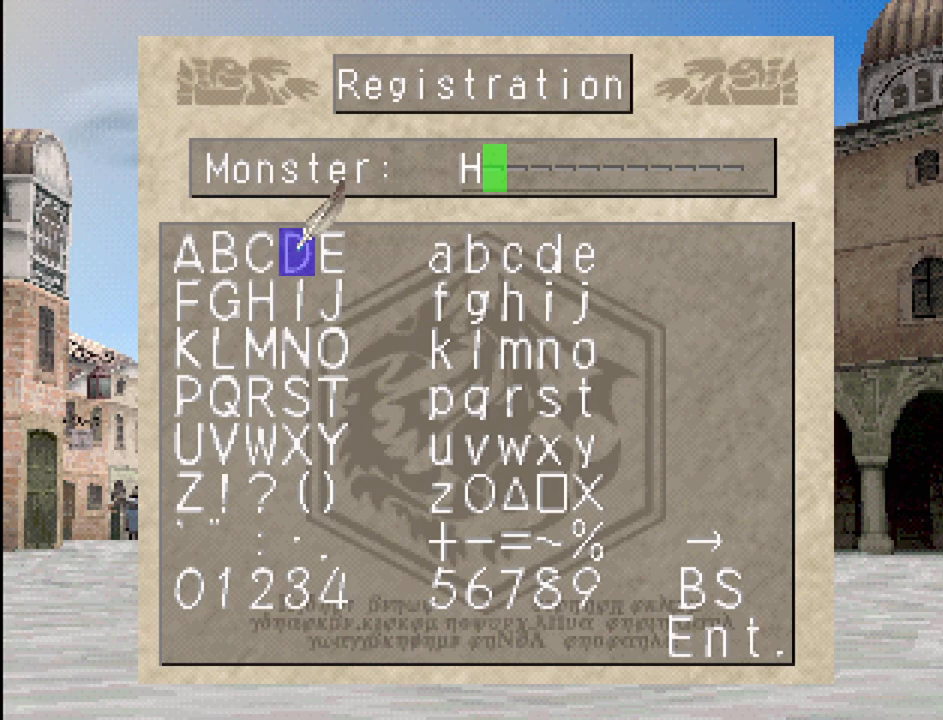
{"buttons": [], "events": [[50, "DPAD_RIGHT", "down"], [133, "DPAD_RIGHT", "up"], [283, "DPAD_RIGHT", "down"], [417, "DPAD_RIGHT", "up"]]}
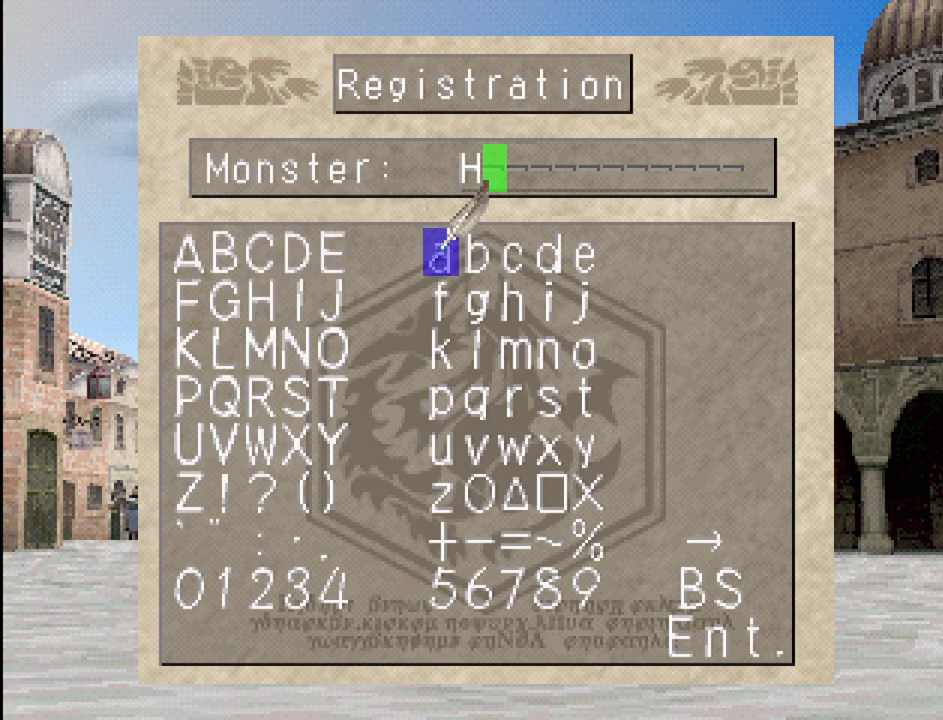
{"buttons": [], "events": [[267, "CROSS", "down"], [383, "CROSS", "up"]]}
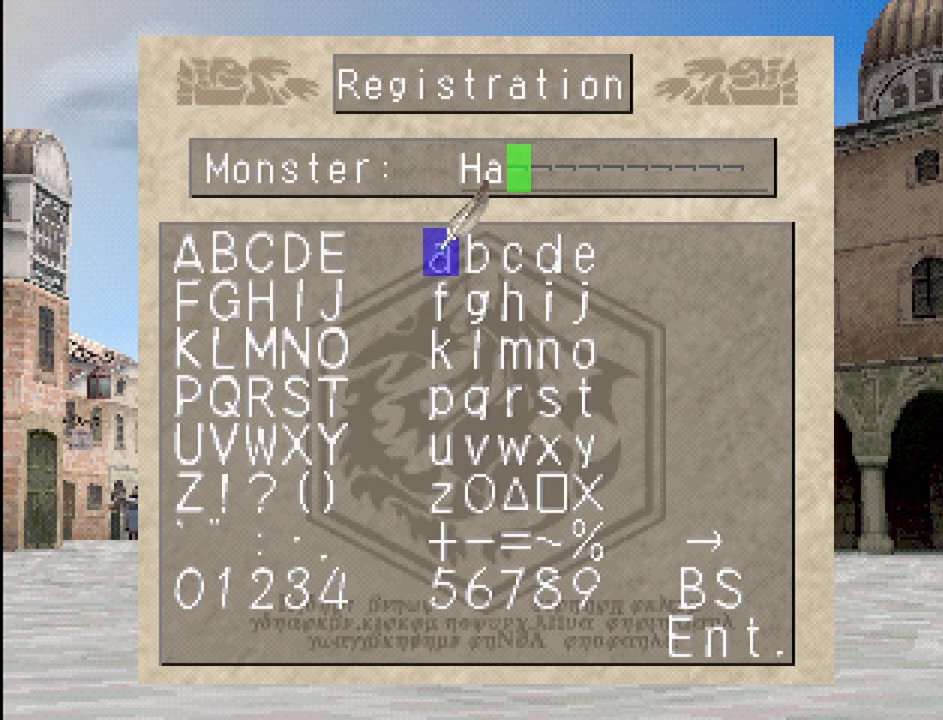
{"buttons": [], "events": [[67, "DPAD_RIGHT", "down"], [167, "DPAD_RIGHT", "up"], [283, "DPAD_RIGHT", "down"], [417, "DPAD_RIGHT", "up"]]}
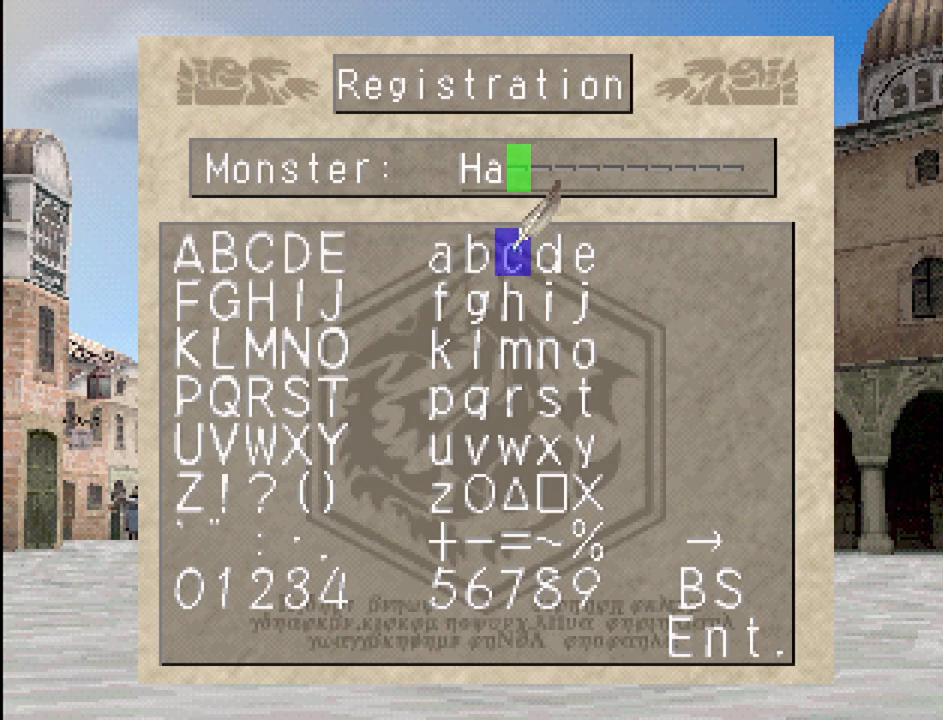
{"buttons": [], "events": [[50, "DPAD_RIGHT", "down"], [200, "DPAD_RIGHT", "up"]]}
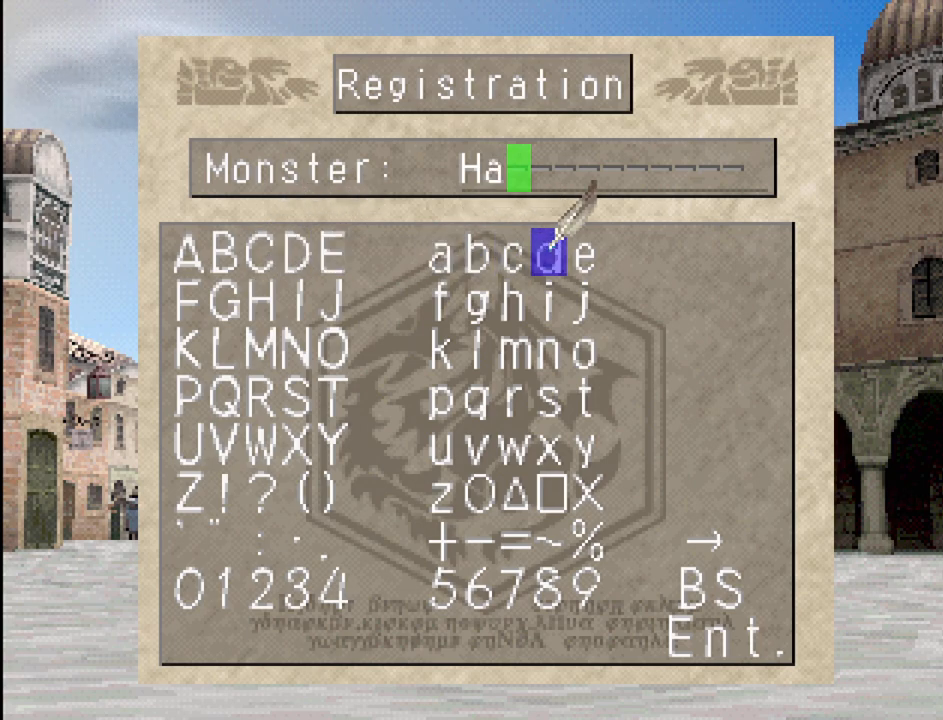
{"buttons": [], "events": [[383, "DPAD_DOWN", "down"], [467, "DPAD_DOWN", "up"]]}
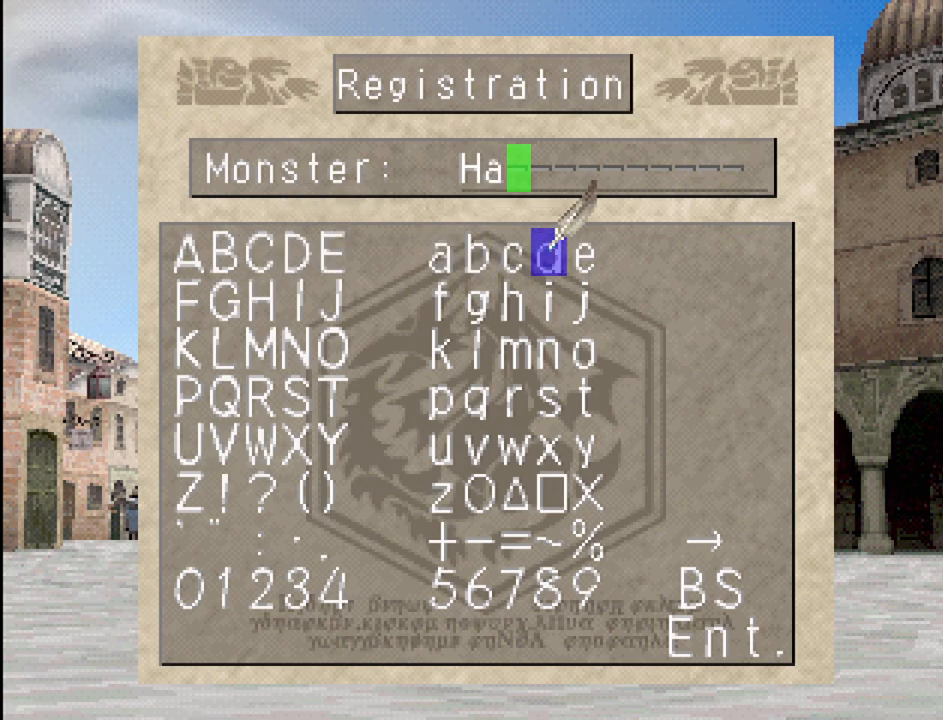
{"buttons": [], "events": [[100, "DPAD_DOWN", "down"], [250, "DPAD_DOWN", "up"], [350, "DPAD_DOWN", "down"], [483, "DPAD_DOWN", "up"]]}
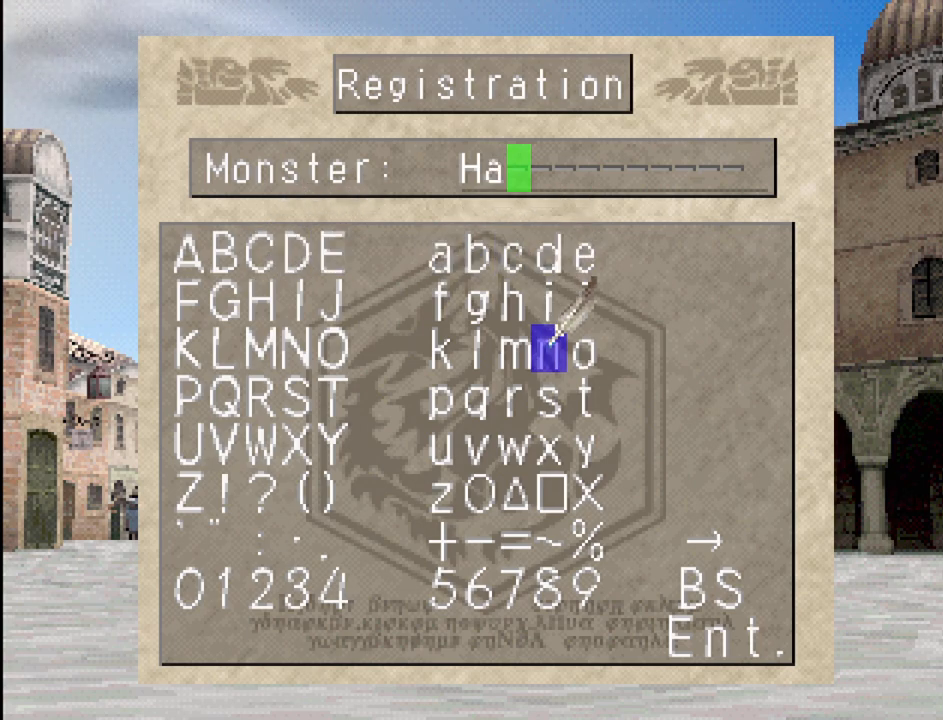
{"buttons": ["CROSS"], "events": [[133, "DPAD_LEFT", "down"], [250, "DPAD_LEFT", "up"], [383, "CROSS", "down"]]}
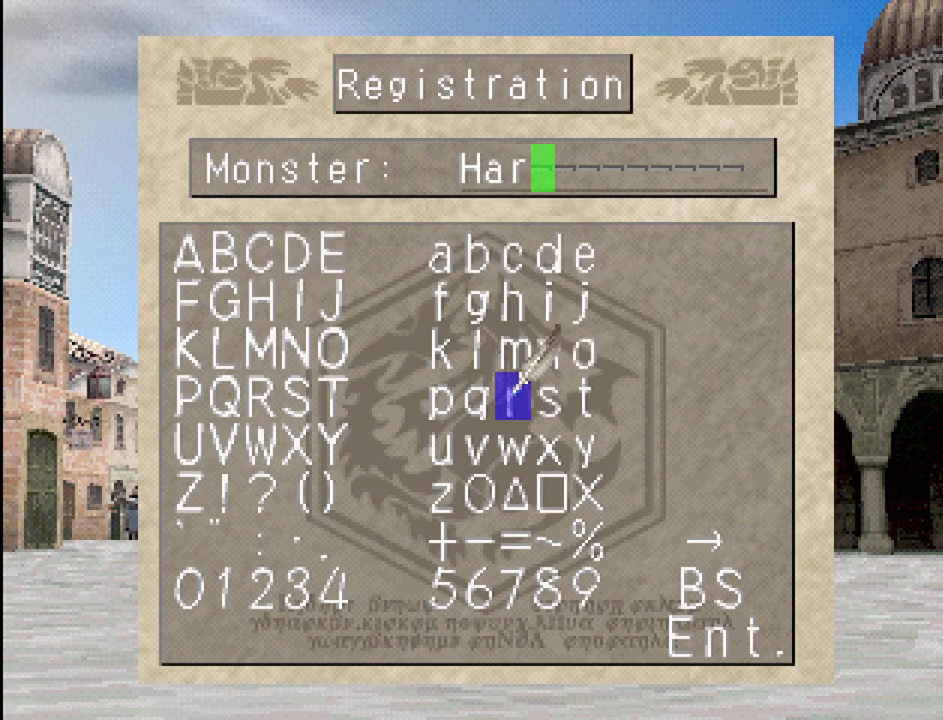
{"buttons": ["DPAD_UP"], "events": [[150, "CROSS", "up"], [150, "DPAD_UP", "down"], [267, "DPAD_UP", "up"], [400, "DPAD_UP", "down"]]}
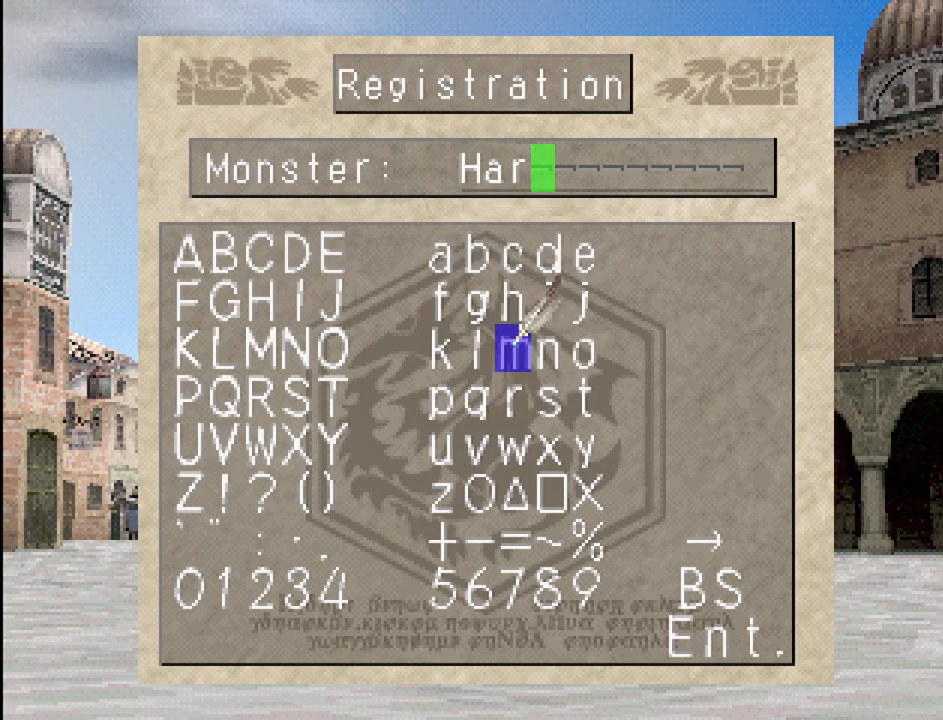
{"buttons": ["DPAD_RIGHT"], "events": [[17, "DPAD_UP", "up"], [167, "DPAD_UP", "down"], [300, "DPAD_UP", "up"], [467, "DPAD_RIGHT", "down"]]}
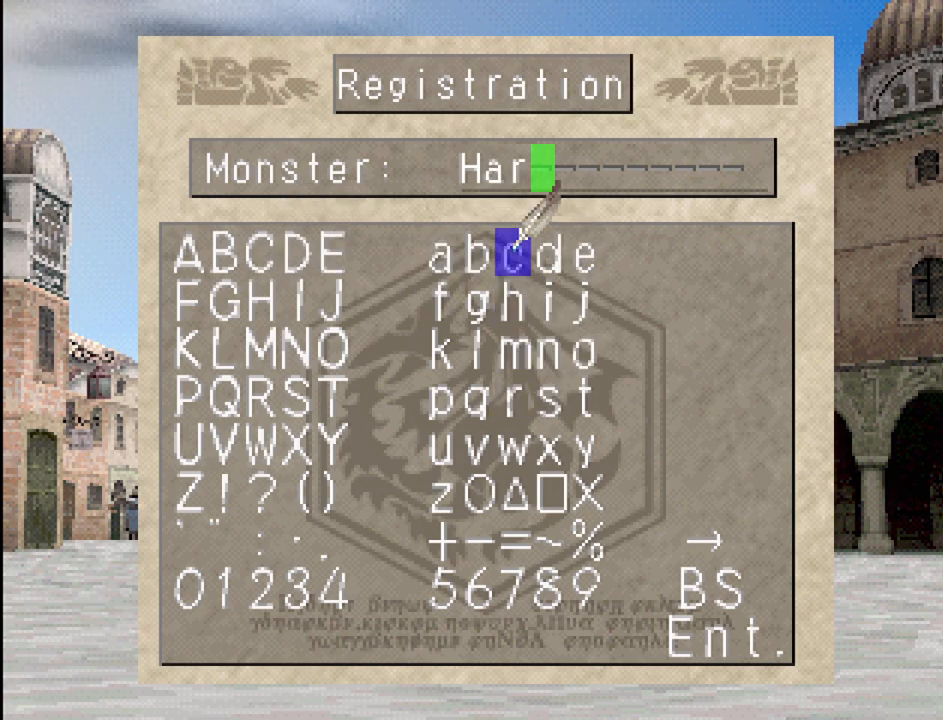
{"buttons": [], "events": [[100, "DPAD_RIGHT", "up"], [317, "DPAD_RIGHT", "down"], [433, "DPAD_RIGHT", "up"]]}
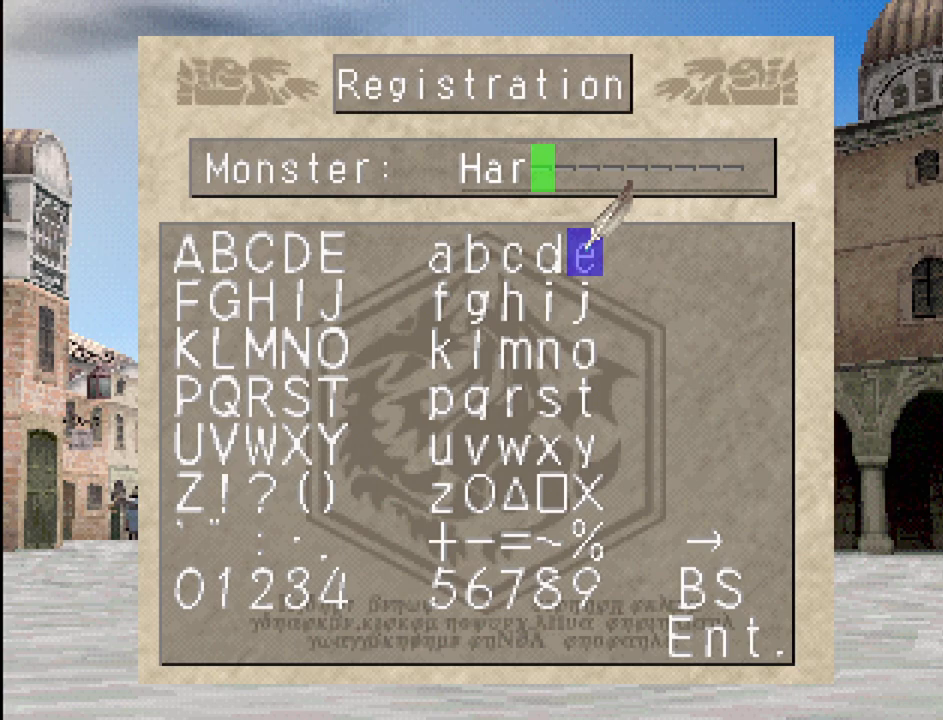
{"buttons": [], "events": [[33, "CROSS", "down"], [183, "CROSS", "up"], [317, "DPAD_UP", "down"], [450, "DPAD_UP", "up"]]}